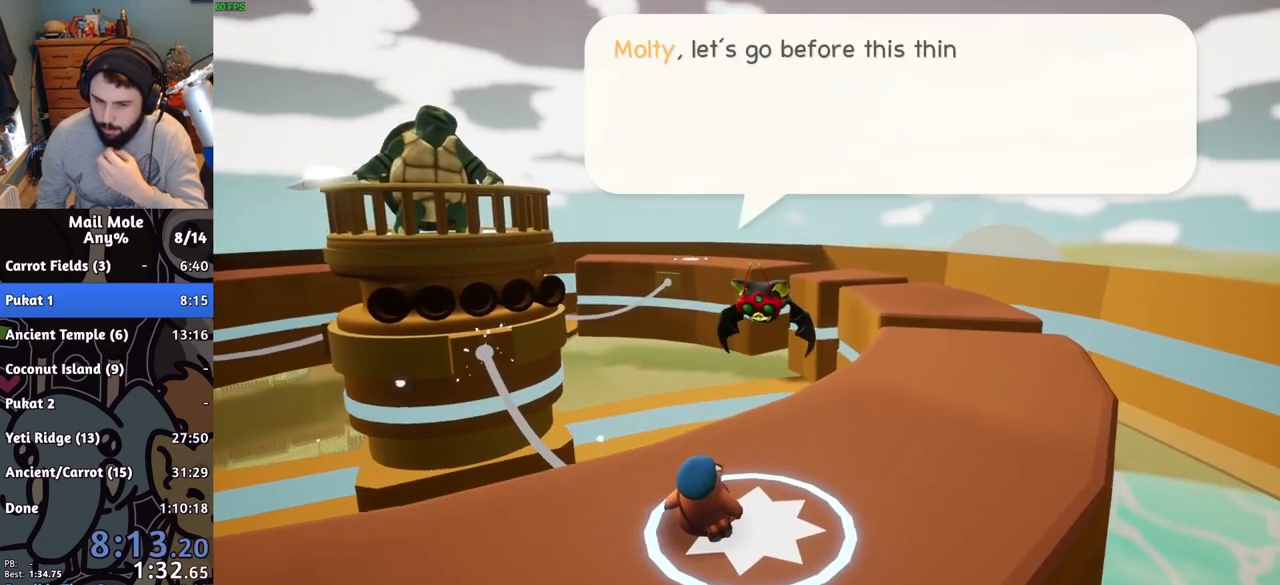
Gameplay with a controller (PlayStation layout); each line is a JSON object with the inputs held at the frame after it. "events" lists button and stick changes between this image and that frame as [ms after this image, input, new state], when the widget could be followed in between. Not read: L2 L3 R2 R3.
{"buttons": ["CROSS"], "left_stick": "center", "right_stick": "center", "events": [[34, "CROSS", "up"], [117, "CROSS", "down"], [200, "CROSS", "up"], [267, "CROSS", "down"], [367, "CROSS", "up"], [451, "CROSS", "down"]]}
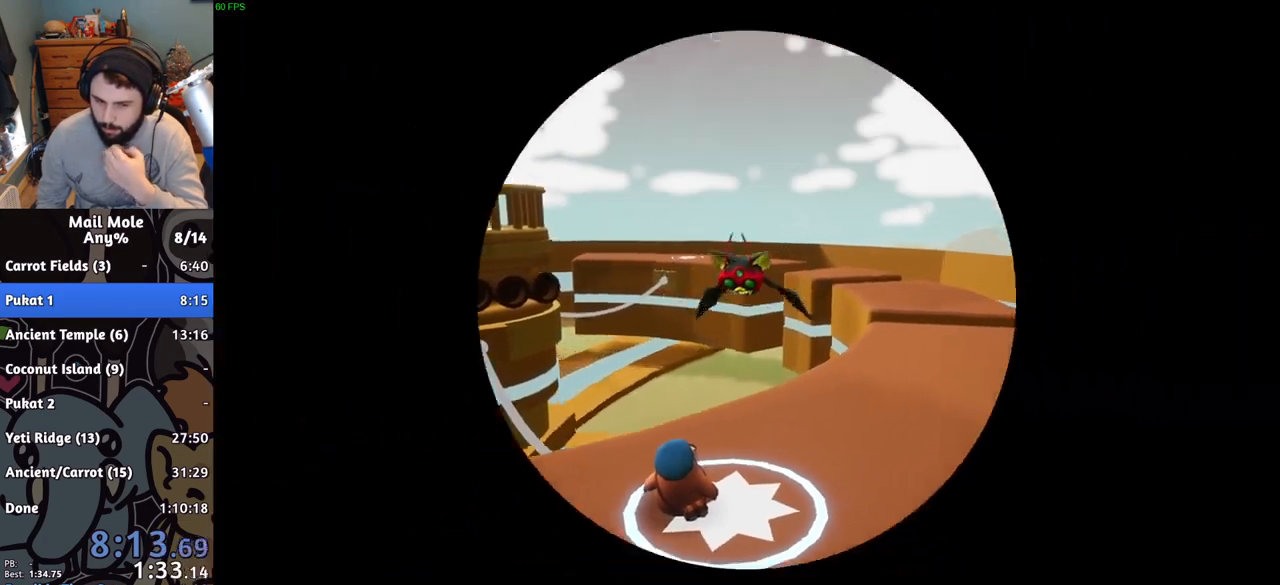
{"buttons": ["CROSS"], "left_stick": "center", "right_stick": "center", "events": [[33, "CROSS", "up"], [116, "CROSS", "down"], [217, "CROSS", "up"], [317, "CROSS", "down"], [383, "CROSS", "up"], [467, "CROSS", "down"]]}
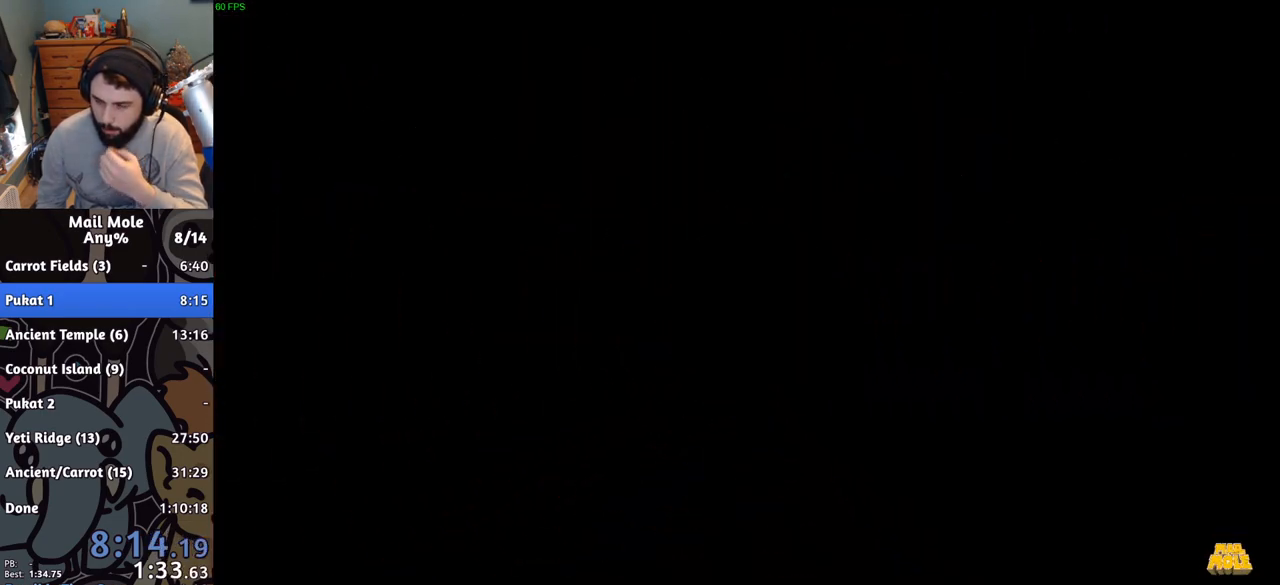
{"buttons": ["CROSS"], "left_stick": "center", "right_stick": "center", "events": [[67, "CROSS", "up"], [134, "CROSS", "down"], [250, "CROSS", "up"], [317, "CROSS", "down"], [417, "CROSS", "up"], [501, "CROSS", "down"]]}
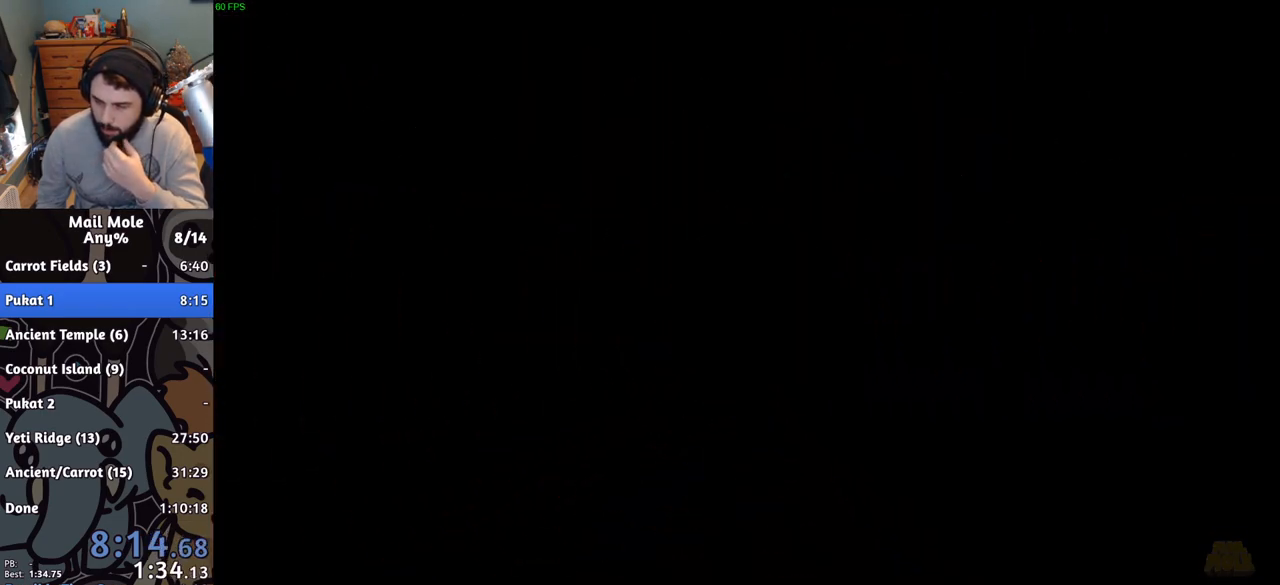
{"buttons": [], "left_stick": "center", "right_stick": "center", "events": [[83, "CROSS", "up"], [183, "CROSS", "down"], [250, "CROSS", "up"], [367, "CROSS", "down"], [450, "CROSS", "up"]]}
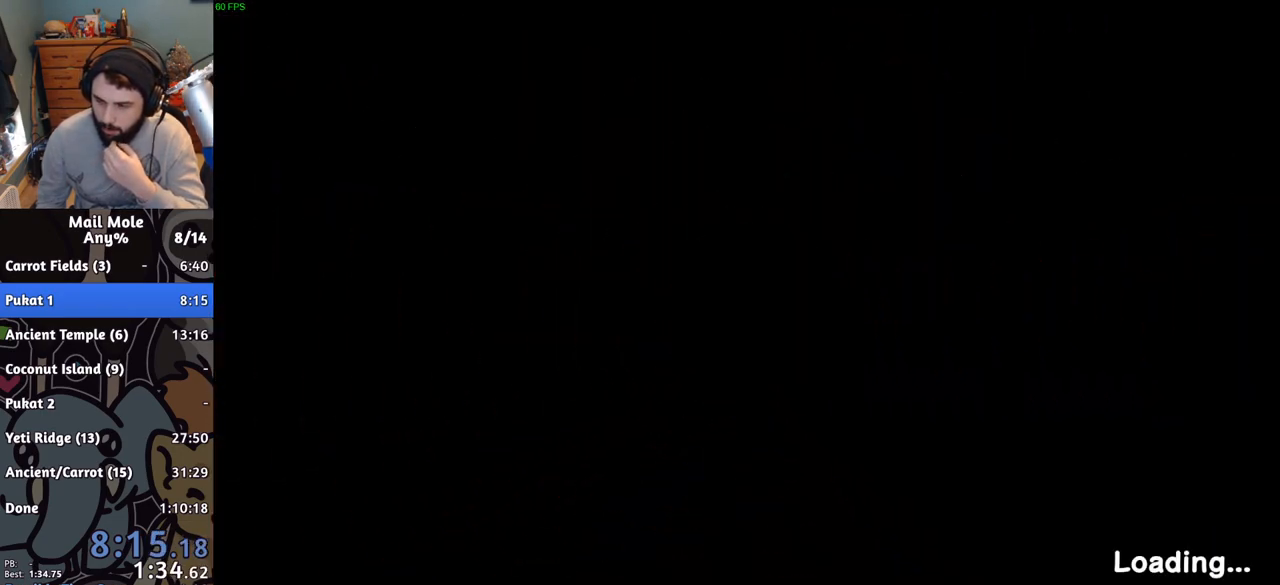
{"buttons": [], "left_stick": "center", "right_stick": "center", "events": [[34, "CROSS", "down"], [134, "CROSS", "up"], [217, "CROSS", "down"], [317, "CROSS", "up"], [401, "CROSS", "down"], [501, "CROSS", "up"]]}
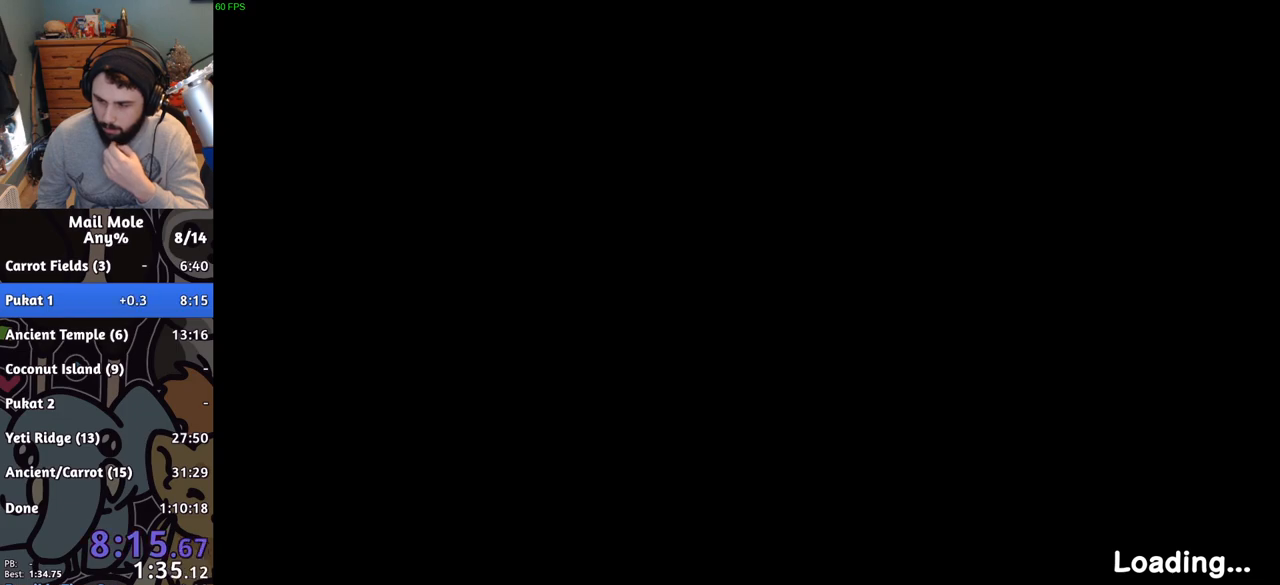
{"buttons": ["CROSS"], "left_stick": "center", "right_stick": "center", "events": [[83, "CROSS", "down"], [183, "CROSS", "up"], [267, "CROSS", "down"], [350, "CROSS", "up"], [433, "CROSS", "down"]]}
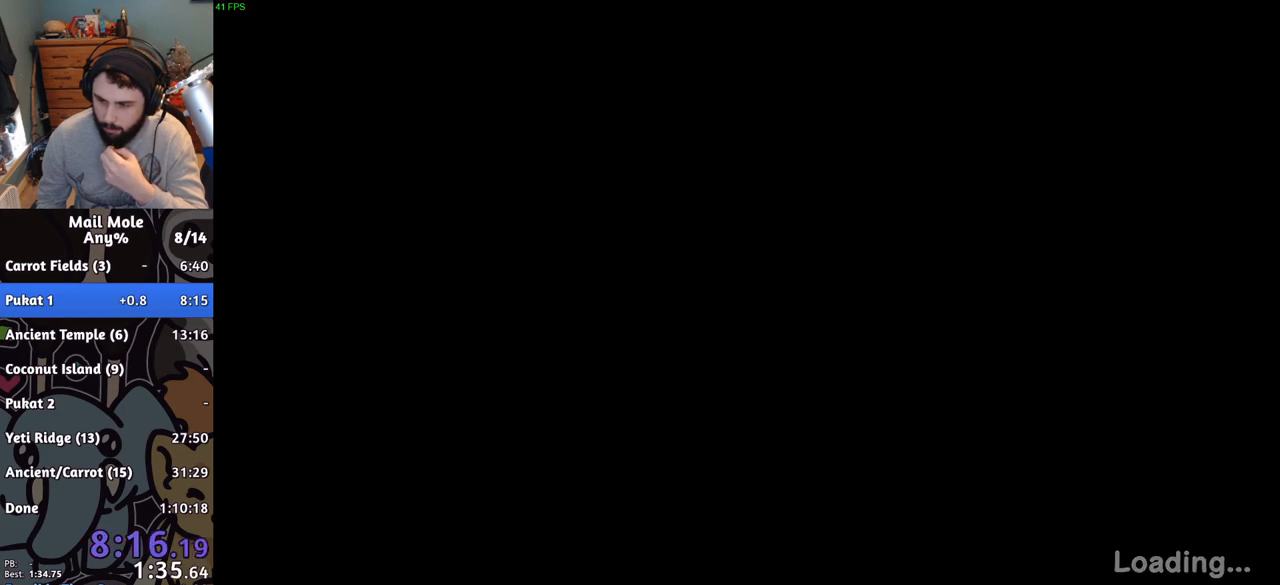
{"buttons": ["CROSS"], "left_stick": "center", "right_stick": "center", "events": [[50, "CROSS", "up"], [117, "CROSS", "down"], [234, "CROSS", "up"], [317, "CROSS", "down"], [434, "CROSS", "up"], [501, "CROSS", "down"]]}
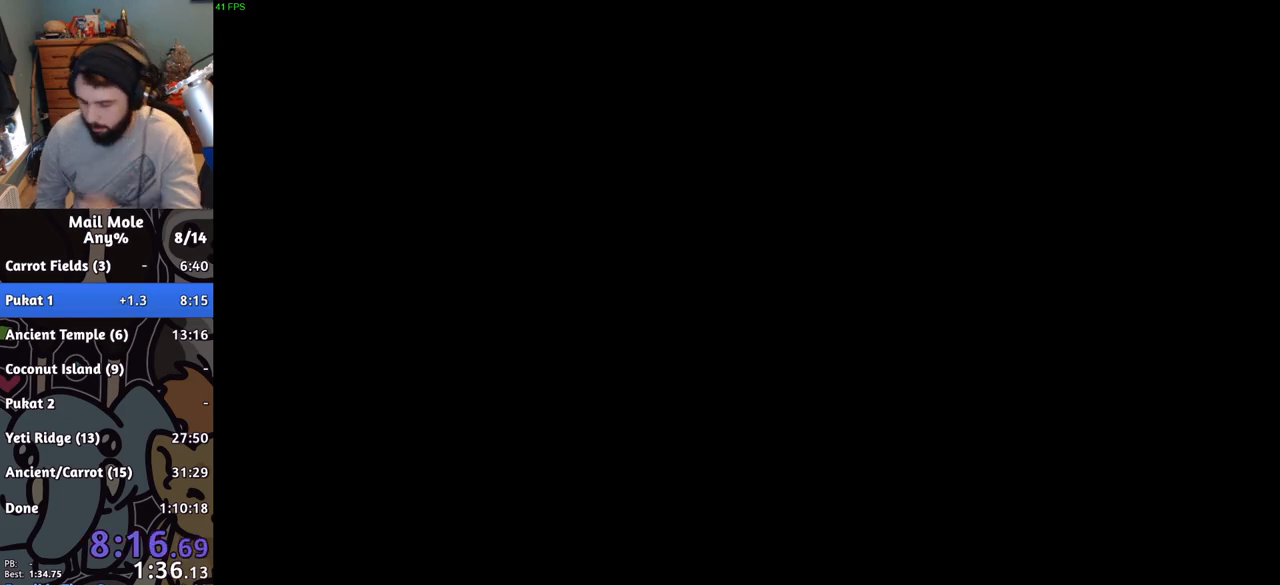
{"buttons": ["CROSS"], "left_stick": "center", "right_stick": "center", "events": [[133, "CROSS", "up"], [200, "CROSS", "down"], [317, "CROSS", "up"], [484, "CROSS", "down"]]}
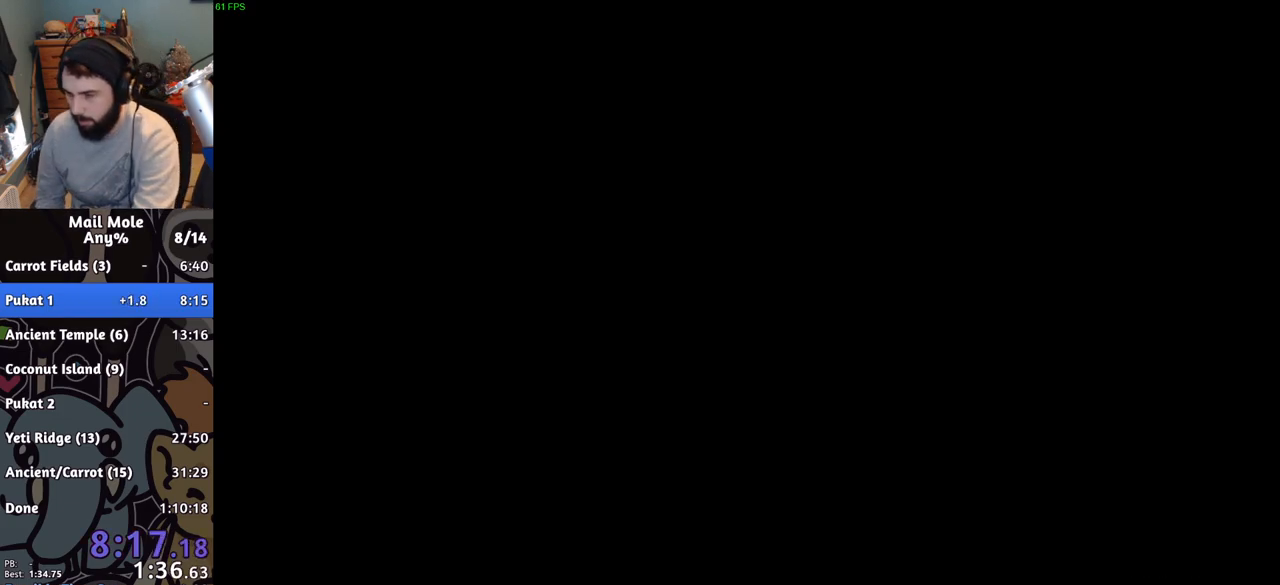
{"buttons": ["CROSS"], "left_stick": "center", "right_stick": "center", "events": [[100, "CROSS", "up"], [234, "CROSS", "down"], [351, "CROSS", "up"], [434, "CROSS", "down"]]}
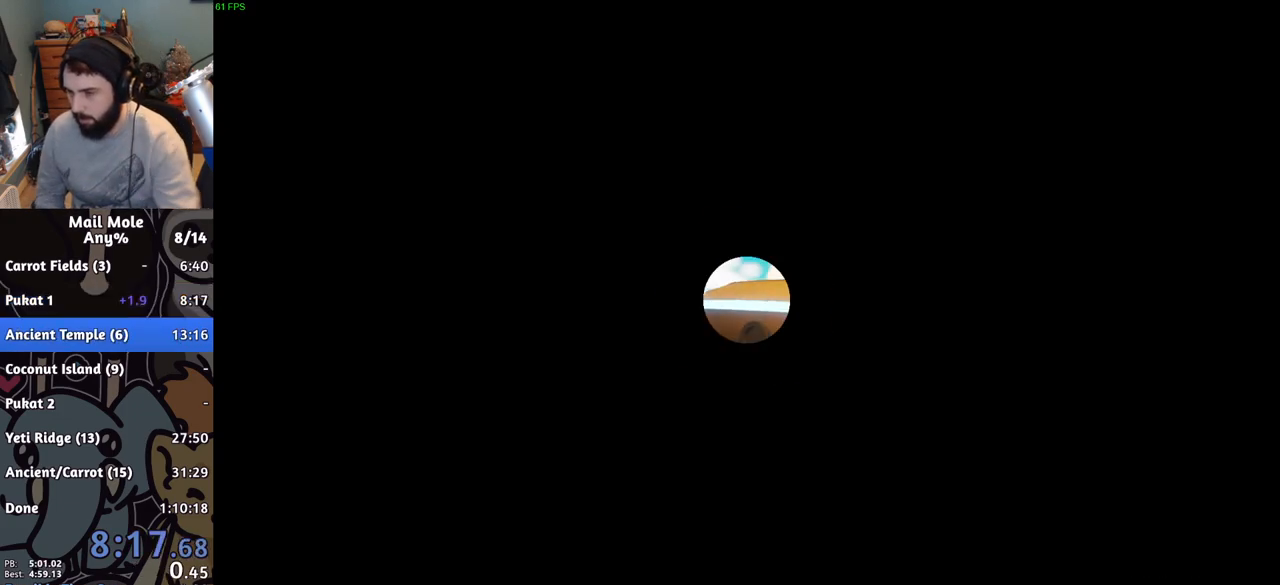
{"buttons": ["CROSS"], "left_stick": "center", "right_stick": "center", "events": [[50, "CROSS", "up"], [100, "CROSS", "down"], [217, "CROSS", "up"], [300, "CROSS", "down"], [383, "CROSS", "up"], [467, "CROSS", "down"]]}
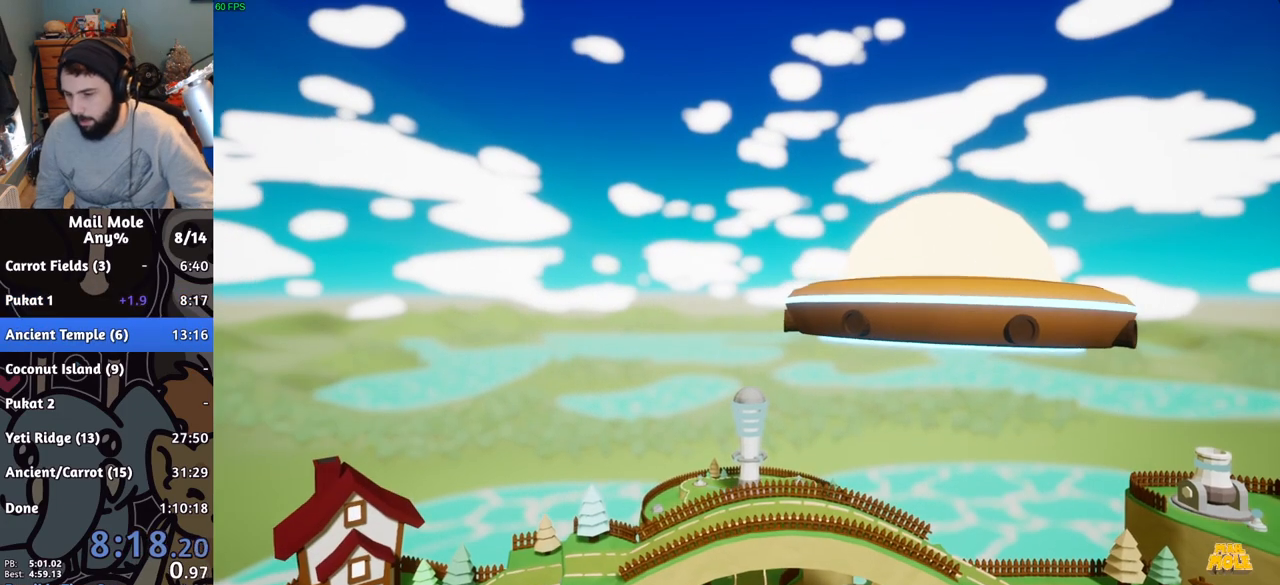
{"buttons": [], "left_stick": "center", "right_stick": "center", "events": [[84, "CROSS", "up"], [150, "CROSS", "down"], [250, "CROSS", "up"], [317, "CROSS", "down"], [451, "CROSS", "up"]]}
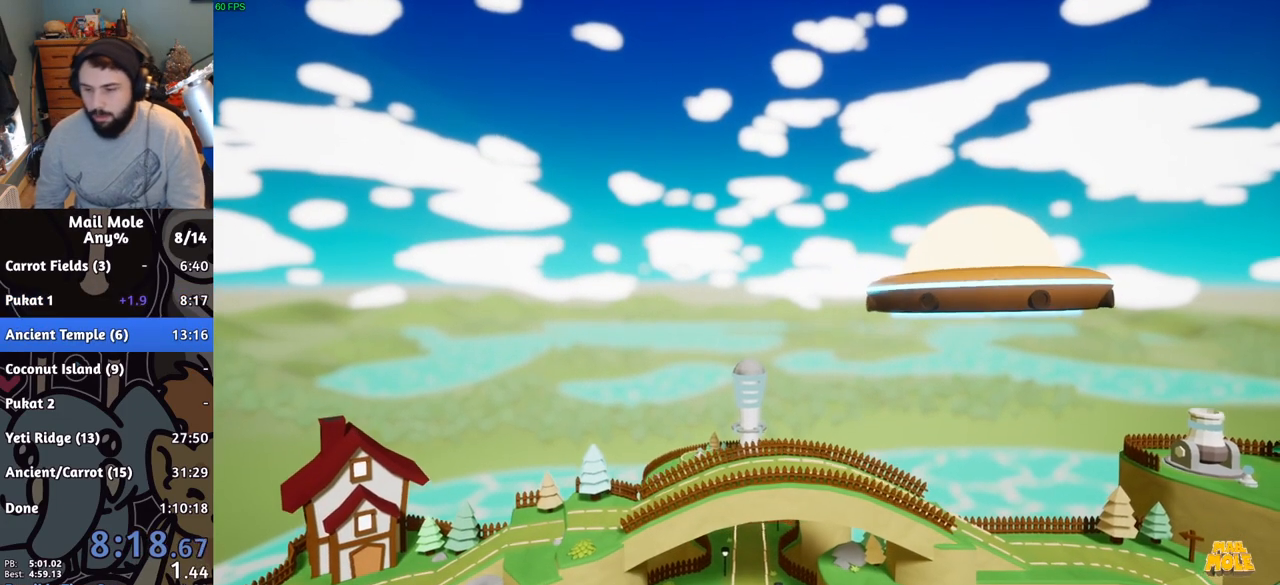
{"buttons": [], "left_stick": "center", "right_stick": "center", "events": [[17, "CROSS", "down"], [117, "CROSS", "up"], [184, "CROSS", "down"], [284, "CROSS", "up"], [334, "CROSS", "down"], [434, "CROSS", "up"]]}
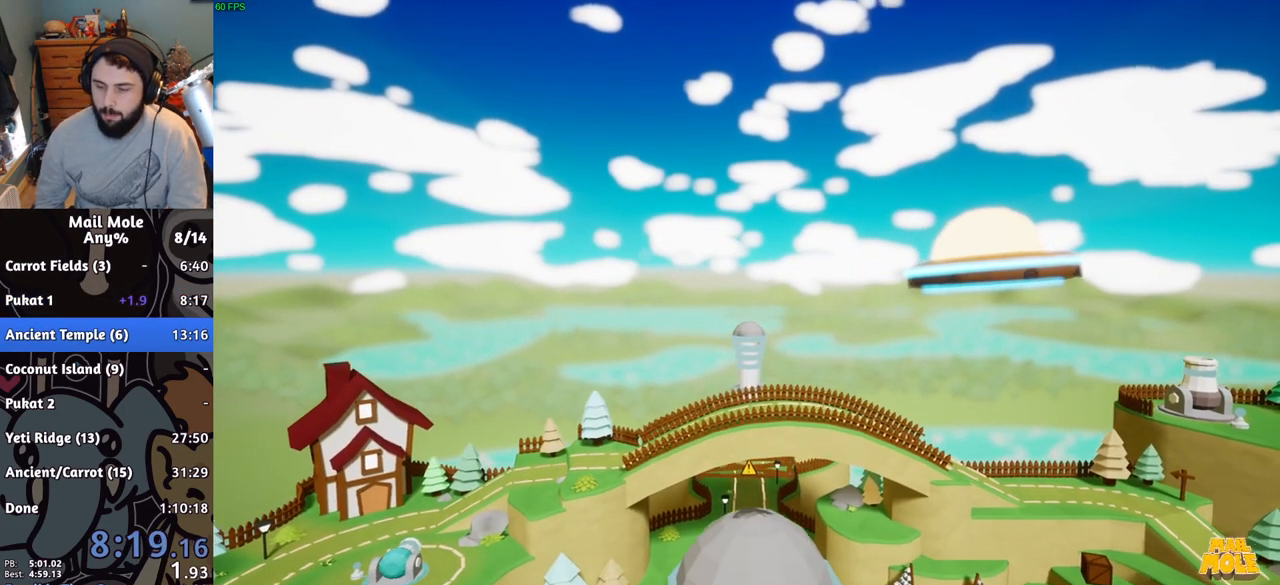
{"buttons": [], "left_stick": "center", "right_stick": "center", "events": [[16, "CROSS", "down"], [116, "CROSS", "up"], [183, "CROSS", "down"], [283, "CROSS", "up"], [350, "CROSS", "down"], [467, "CROSS", "up"]]}
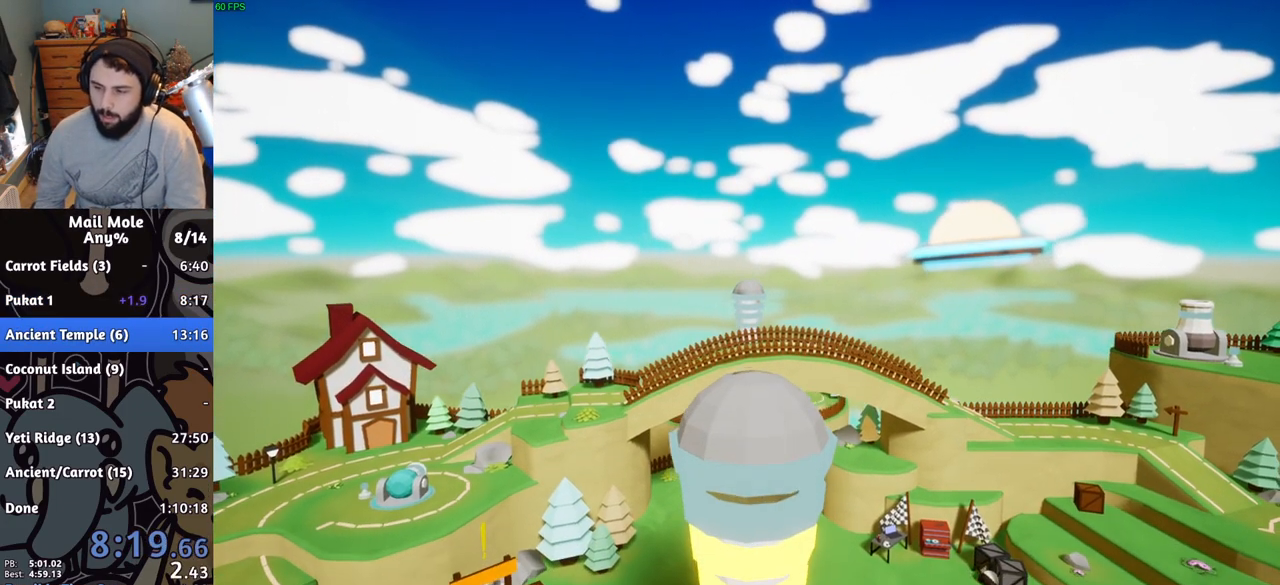
{"buttons": [], "left_stick": "center", "right_stick": "center", "events": [[33, "CROSS", "down"], [133, "CROSS", "up"], [200, "CROSS", "down"], [284, "CROSS", "up"], [384, "CROSS", "down"], [467, "CROSS", "up"]]}
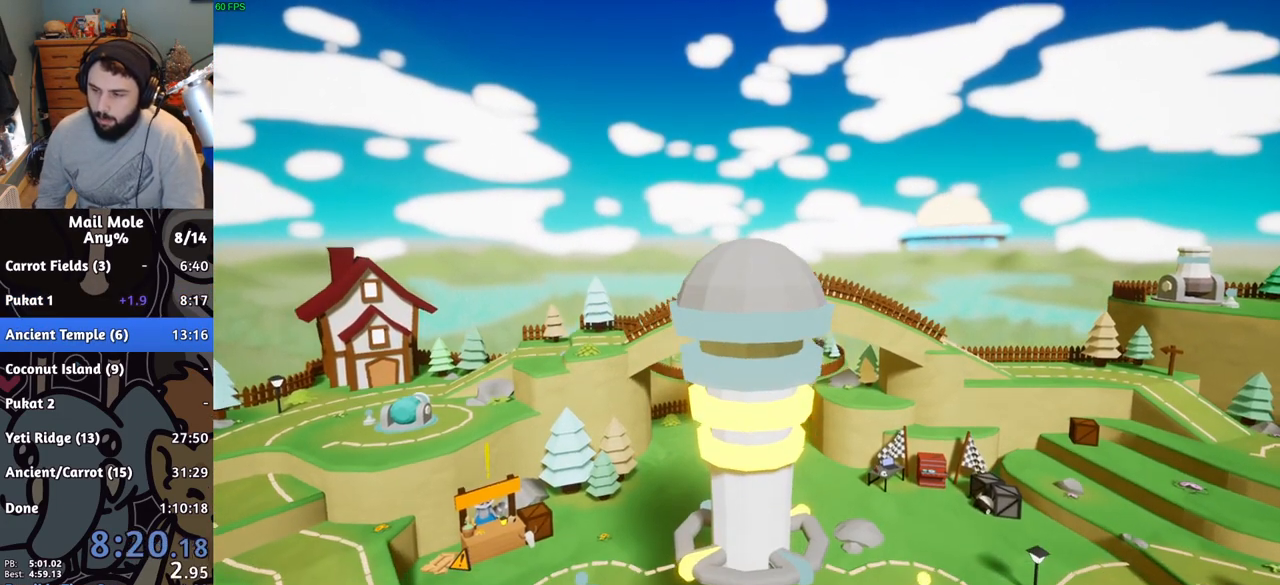
{"buttons": [], "left_stick": "center", "right_stick": "center", "events": [[66, "CROSS", "down"], [133, "CROSS", "up"], [200, "CROSS", "down"], [300, "CROSS", "up"], [350, "CROSS", "down"], [450, "CROSS", "up"]]}
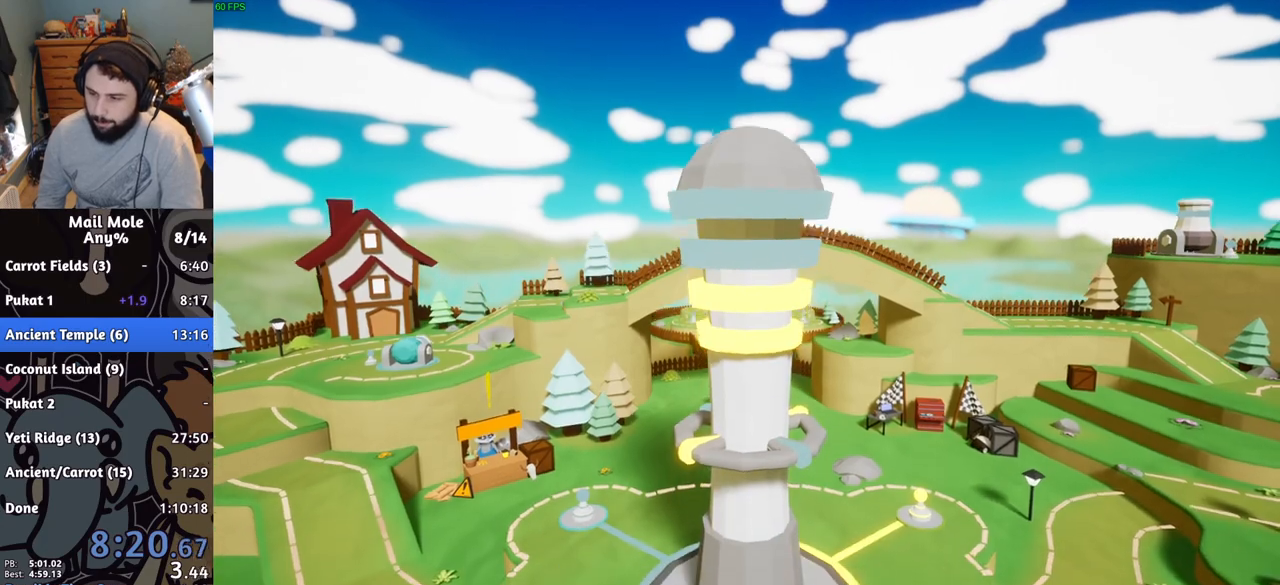
{"buttons": [], "left_stick": "center", "right_stick": "center", "events": [[33, "CROSS", "down"], [100, "CROSS", "up"], [167, "CROSS", "down"], [284, "CROSS", "up"], [334, "CROSS", "down"], [450, "CROSS", "up"]]}
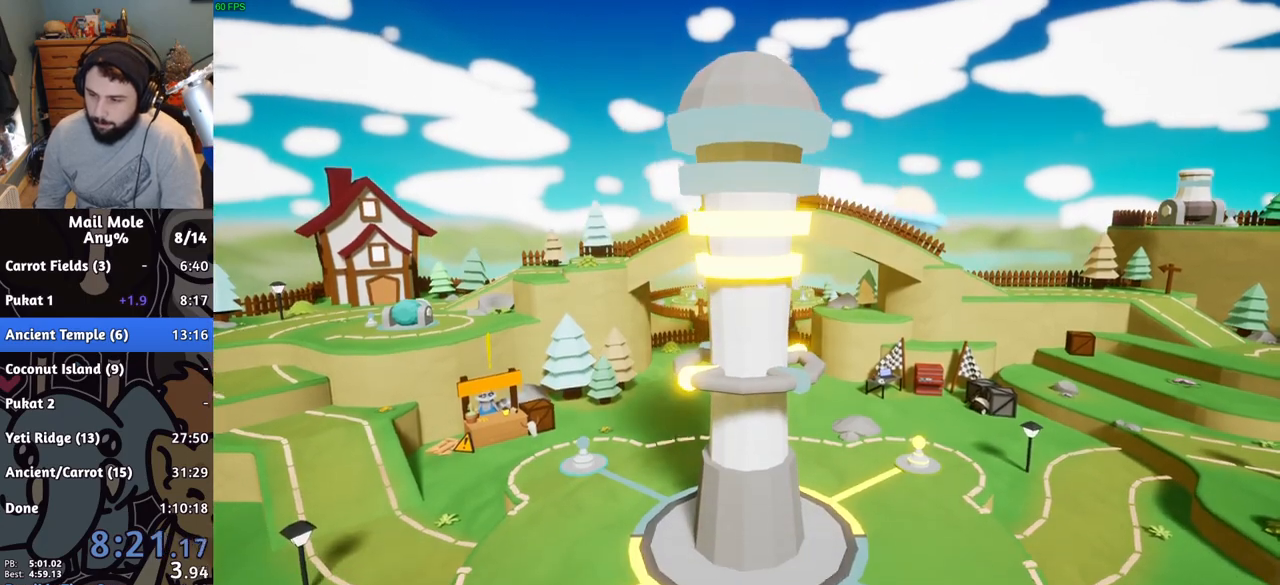
{"buttons": [], "left_stick": "center", "right_stick": "center", "events": [[17, "CROSS", "down"], [117, "CROSS", "up"], [184, "CROSS", "down"], [267, "CROSS", "up"], [351, "CROSS", "down"], [451, "CROSS", "up"]]}
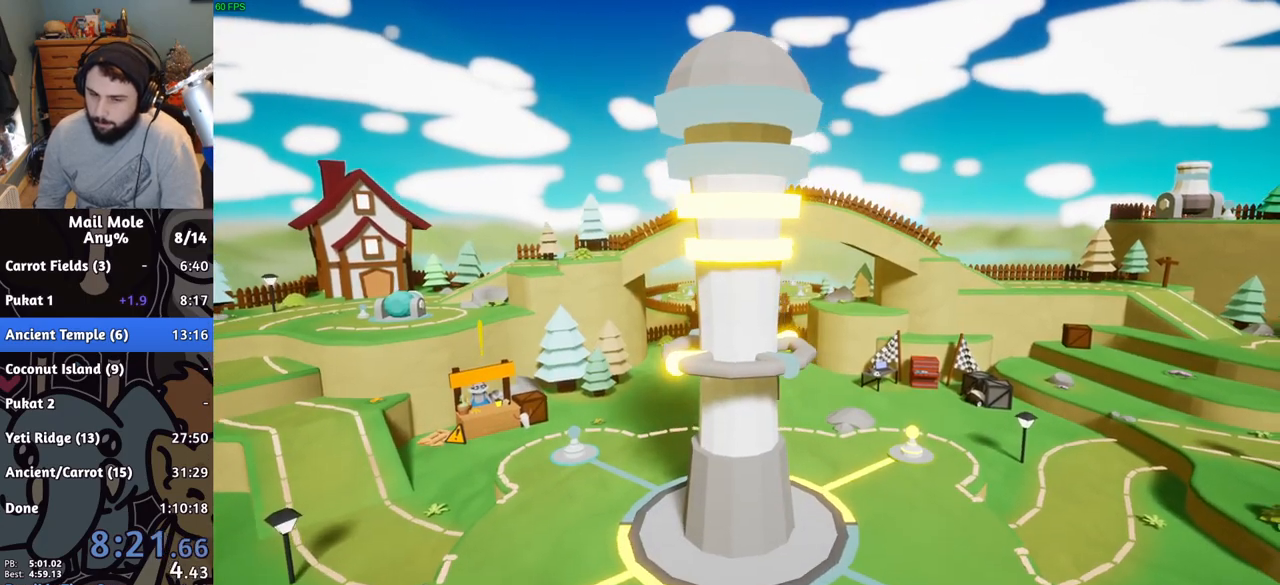
{"buttons": [], "left_stick": "center", "right_stick": "center", "events": [[33, "CROSS", "down"], [117, "CROSS", "up"], [184, "CROSS", "down"], [267, "CROSS", "up"], [350, "CROSS", "down"], [434, "CROSS", "up"]]}
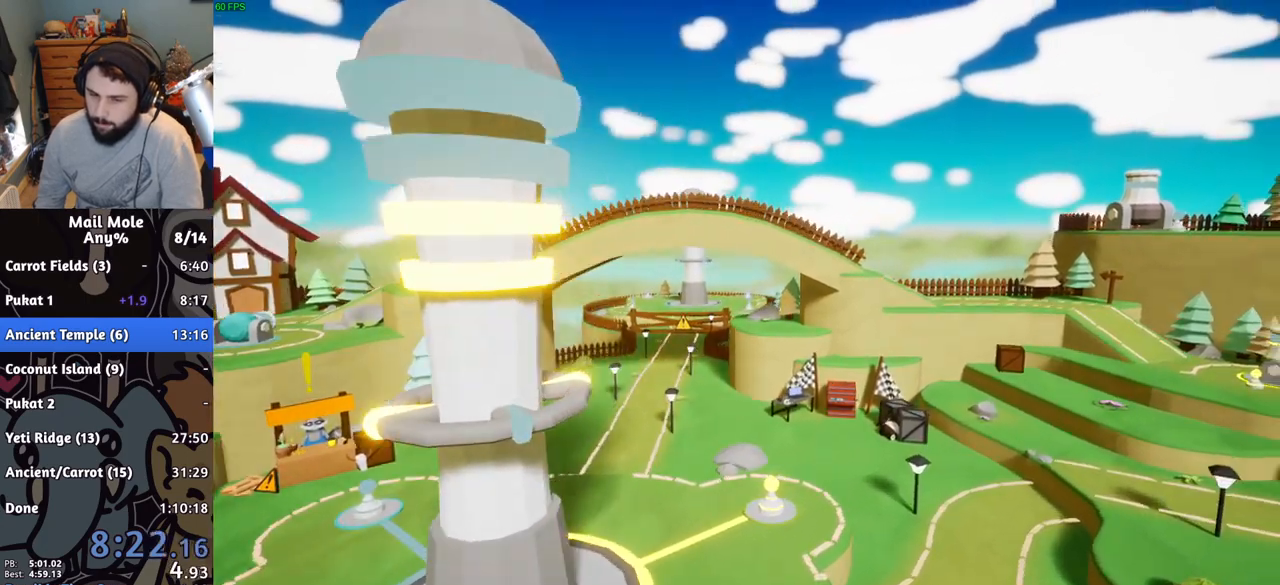
{"buttons": [], "left_stick": "center", "right_stick": "center", "events": [[16, "CROSS", "down"], [116, "CROSS", "up"], [200, "CROSS", "down"], [283, "CROSS", "up"], [367, "CROSS", "down"], [450, "CROSS", "up"]]}
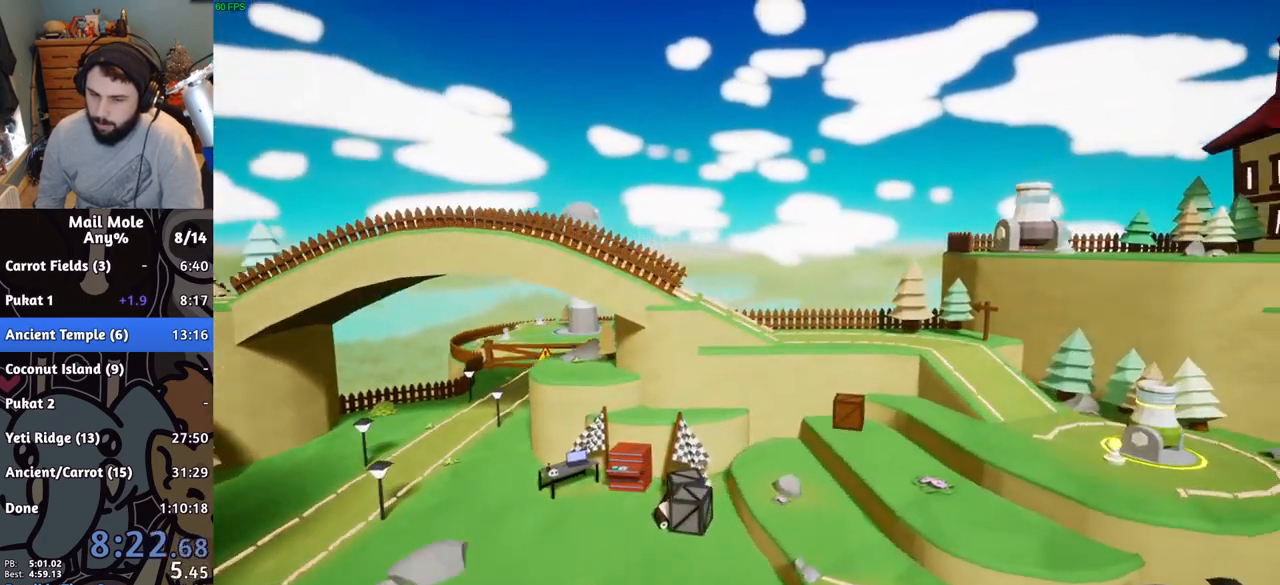
{"buttons": [], "left_stick": "center", "right_stick": "center", "events": [[33, "CROSS", "down"], [117, "CROSS", "up"], [200, "CROSS", "down"], [300, "CROSS", "up"], [384, "CROSS", "down"], [434, "CROSS", "up"]]}
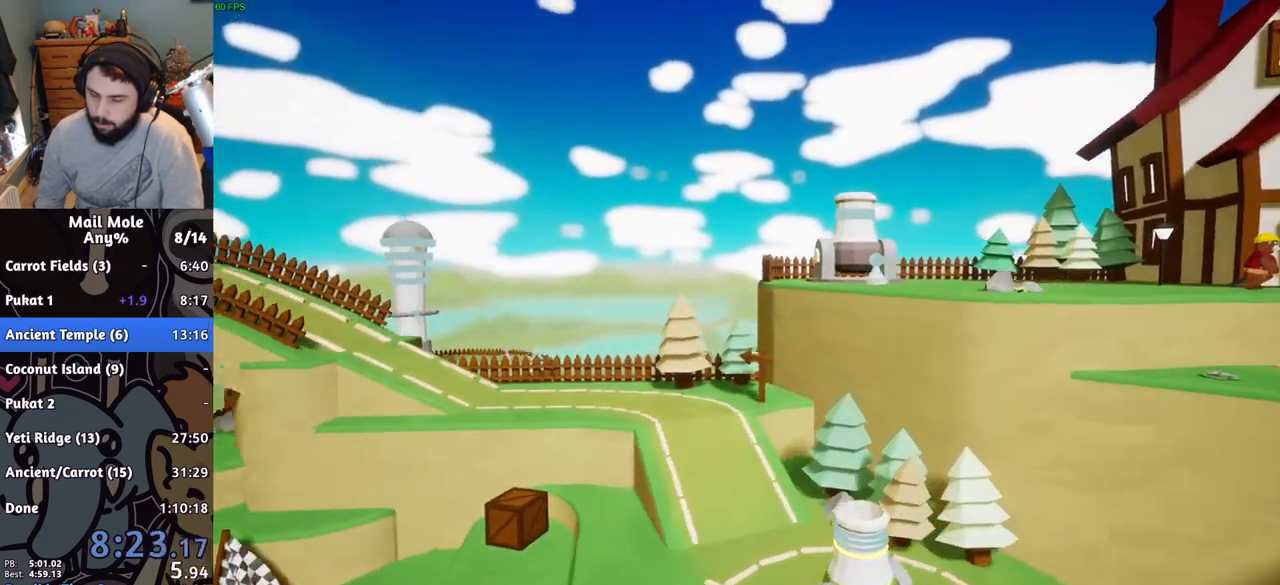
{"buttons": ["CROSS"], "left_stick": "center", "right_stick": "center", "events": [[17, "CROSS", "down"], [84, "CROSS", "up"], [167, "CROSS", "down"], [267, "CROSS", "up"], [334, "CROSS", "down"], [434, "CROSS", "up"], [501, "CROSS", "down"]]}
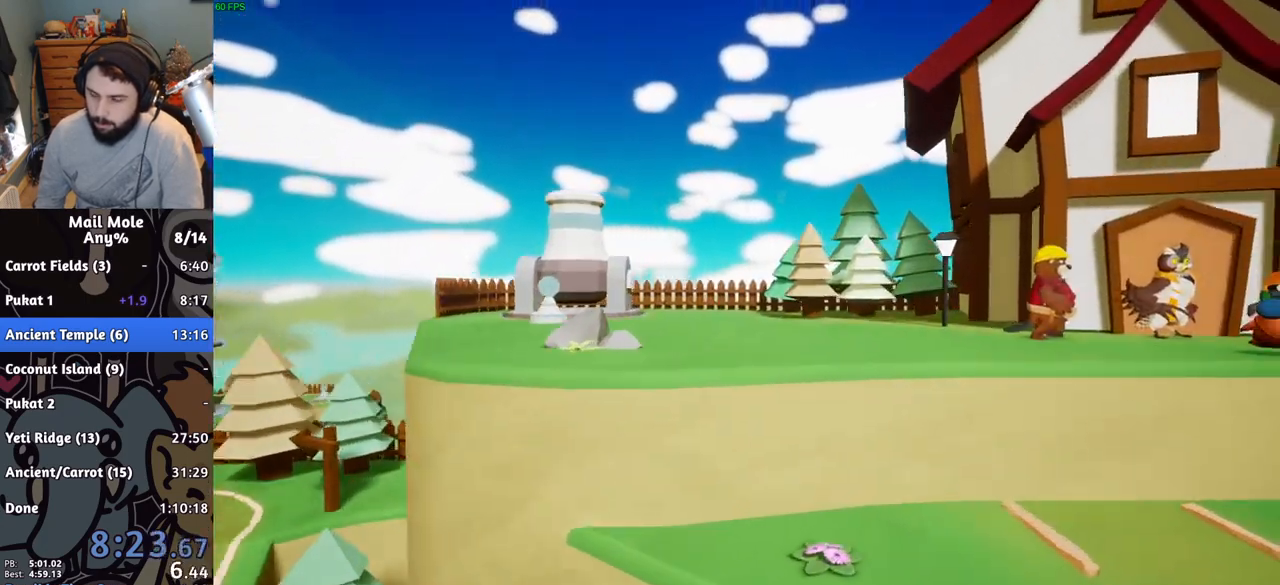
{"buttons": [], "left_stick": "center", "right_stick": "center", "events": [[100, "CROSS", "up"], [167, "CROSS", "down"], [284, "CROSS", "up"], [334, "CROSS", "down"], [450, "CROSS", "up"]]}
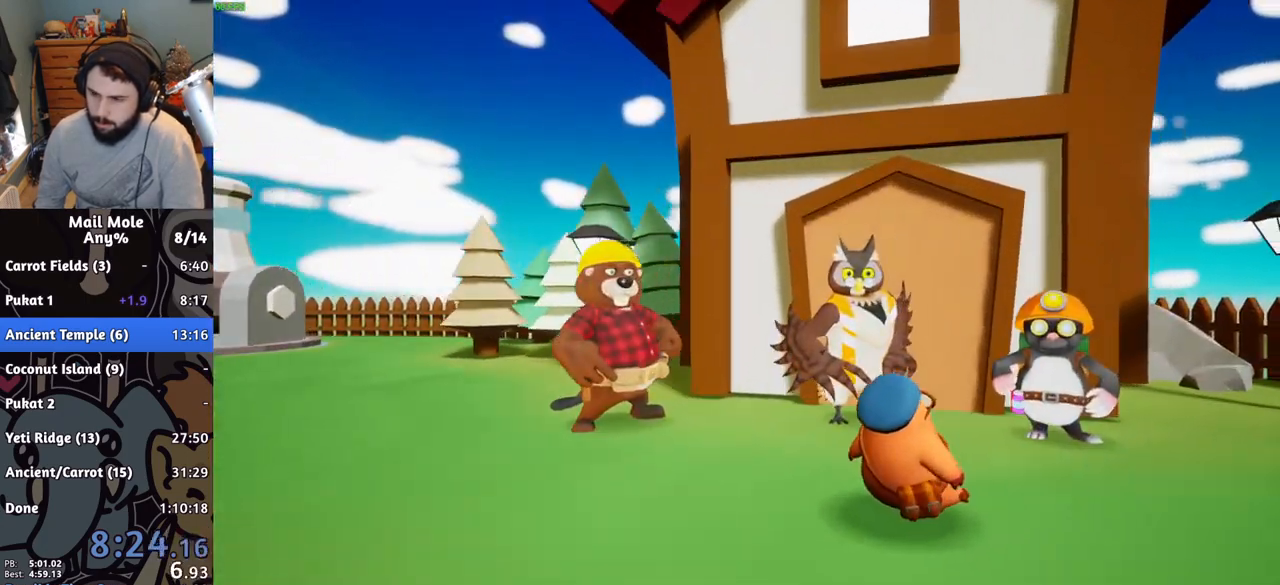
{"buttons": [], "left_stick": "center", "right_stick": "center", "events": [[33, "CROSS", "down"], [133, "CROSS", "up"], [200, "CROSS", "down"], [316, "CROSS", "up"], [383, "CROSS", "down"], [483, "CROSS", "up"]]}
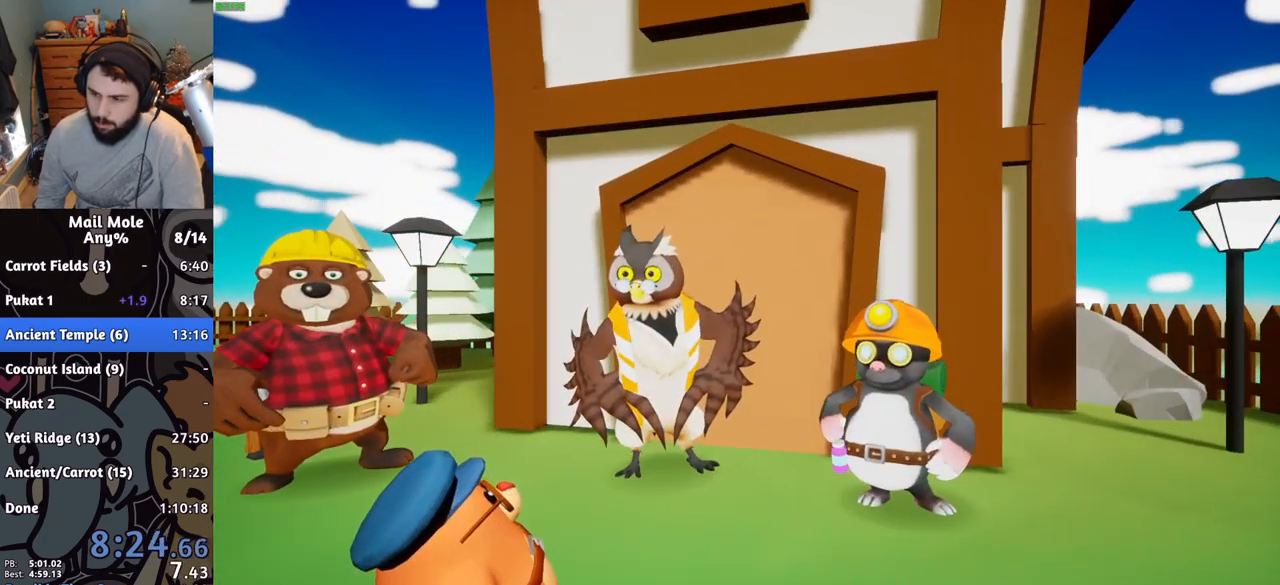
{"buttons": [], "left_stick": "center", "right_stick": "center", "events": [[67, "CROSS", "down"], [150, "CROSS", "up"], [234, "CROSS", "down"], [300, "CROSS", "up"], [384, "CROSS", "down"], [450, "CROSS", "up"]]}
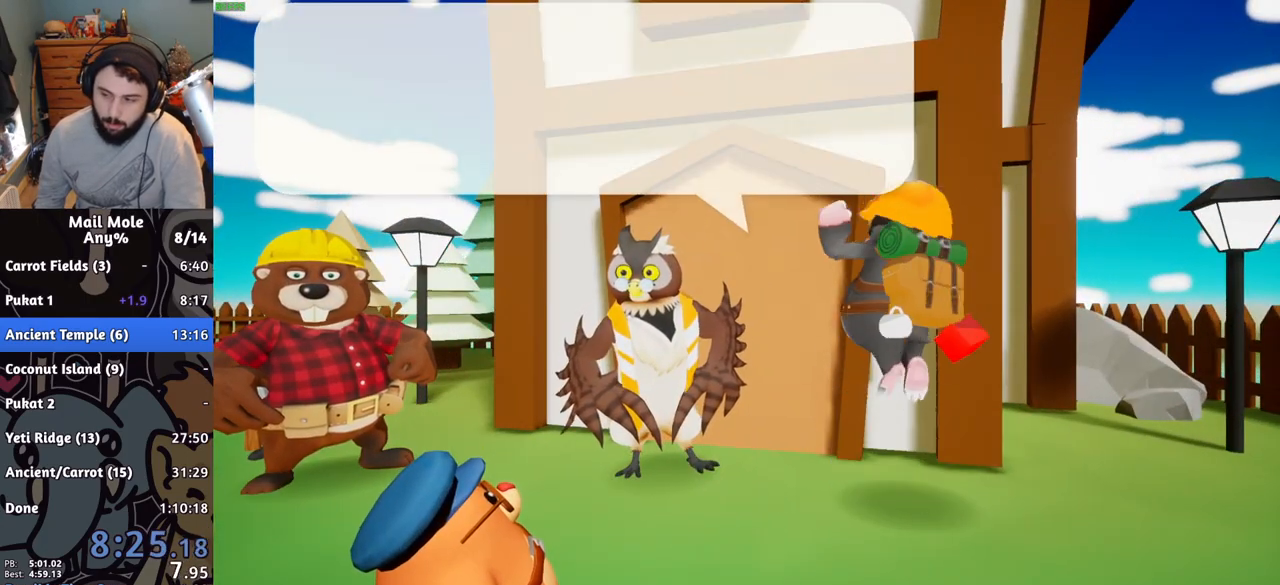
{"buttons": ["CROSS"], "left_stick": "center", "right_stick": "center", "events": [[17, "CROSS", "down"], [84, "CROSS", "up"], [167, "CROSS", "down"], [267, "CROSS", "up"], [334, "CROSS", "down"], [401, "CROSS", "up"], [484, "CROSS", "down"]]}
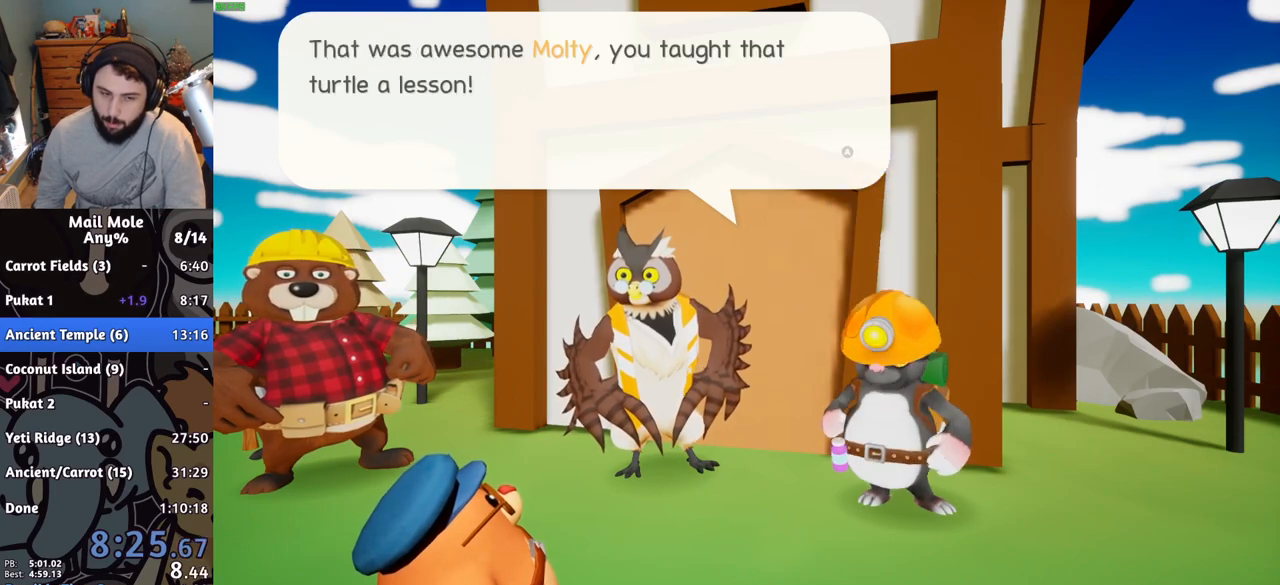
{"buttons": [], "left_stick": "center", "right_stick": "center", "events": [[50, "CROSS", "up"], [133, "CROSS", "down"], [200, "CROSS", "up"], [284, "CROSS", "down"], [350, "CROSS", "up"], [434, "CROSS", "down"], [501, "CROSS", "up"]]}
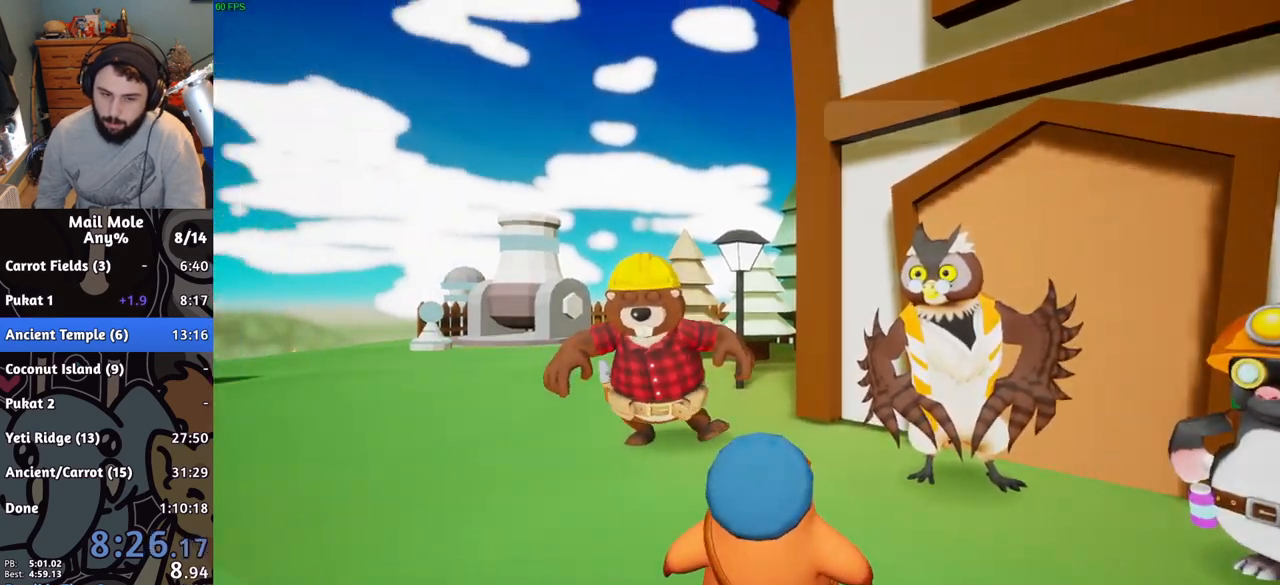
{"buttons": [], "left_stick": "center", "right_stick": "center", "events": [[83, "CROSS", "down"], [150, "CROSS", "up"], [233, "CROSS", "down"], [300, "CROSS", "up"], [400, "CROSS", "down"], [450, "CROSS", "up"]]}
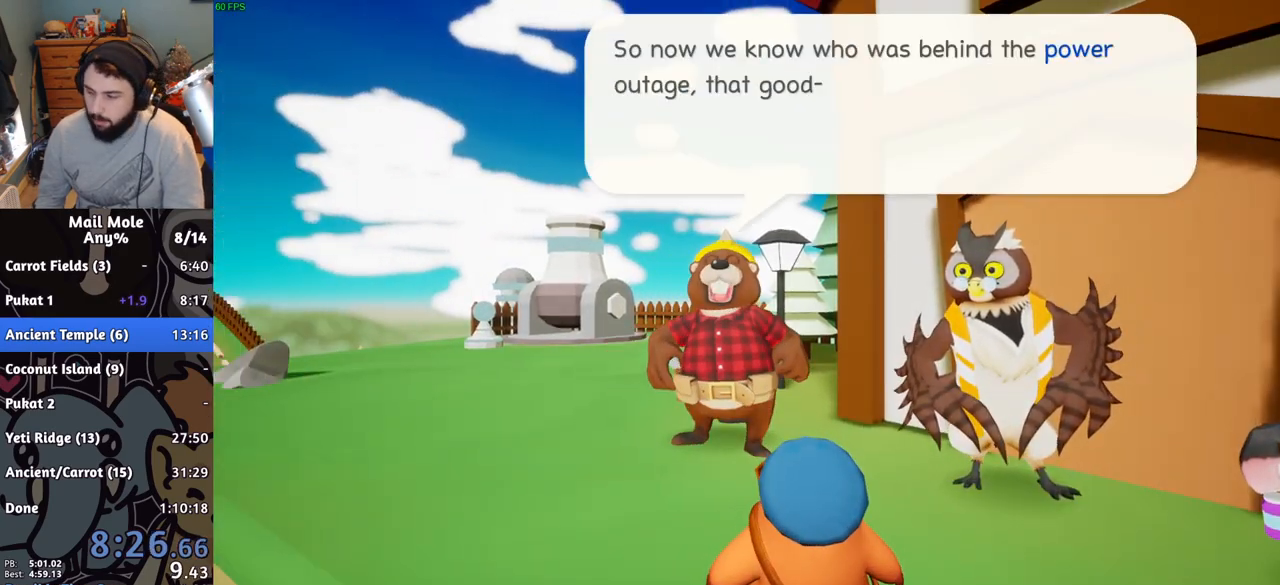
{"buttons": [], "left_stick": "center", "right_stick": "center", "events": [[17, "CROSS", "down"], [100, "CROSS", "up"], [133, "CROSS", "down"], [234, "CROSS", "up"], [300, "CROSS", "down"], [500, "CROSS", "up"]]}